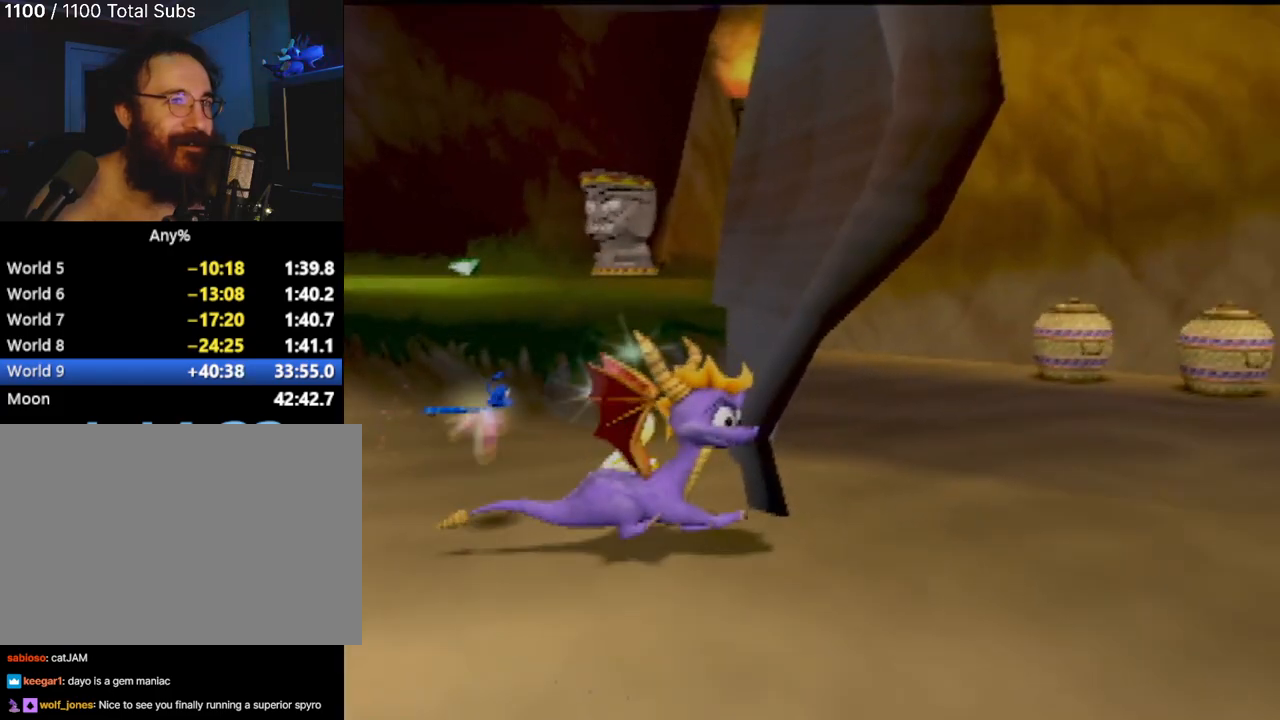
Gameplay with a controller (PlayStation layout); each line is a JSON object with the inputs held at the frame after it. "events" lists button and stick changes between this image and that frame as [ms after this image, input, new state], when the widget could be followed in between. Not read: L3 R3 right_stick.
{"buttons": [], "left_stick": "right", "events": [[317, "left_stick", "right"]]}
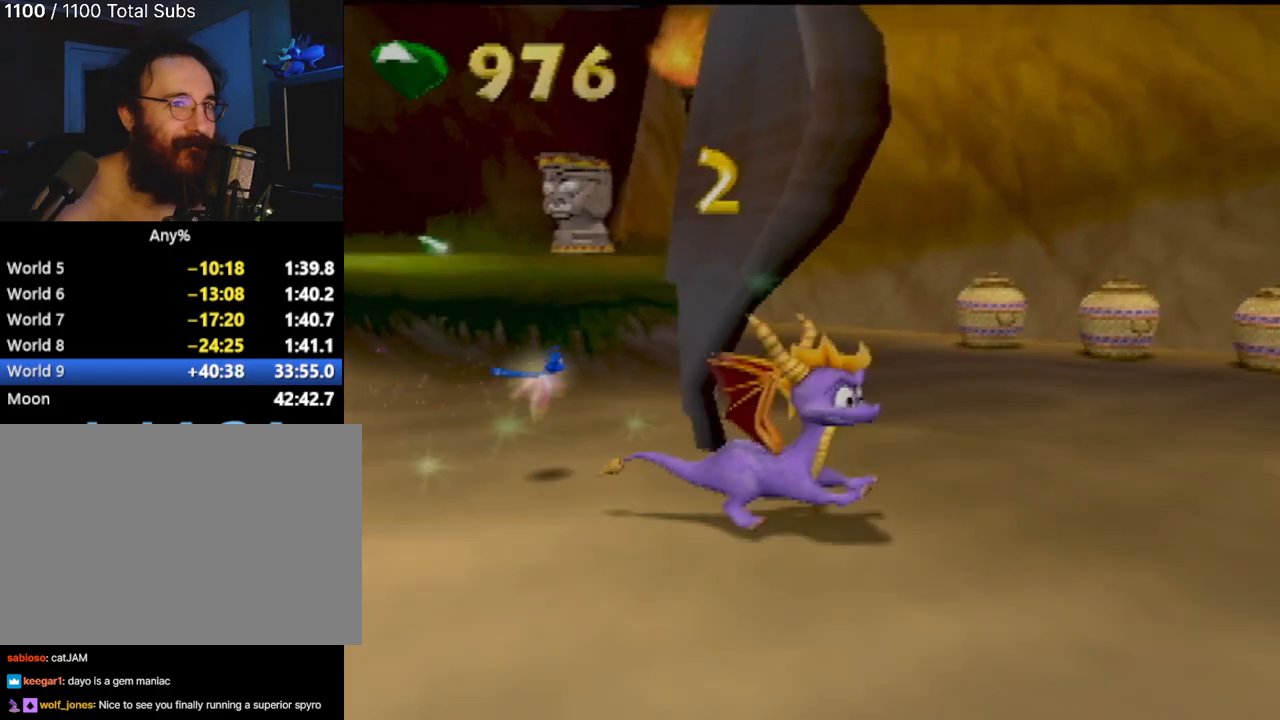
{"buttons": [], "left_stick": "up", "events": [[133, "left_stick", "up-right"], [284, "left_stick", "up"]]}
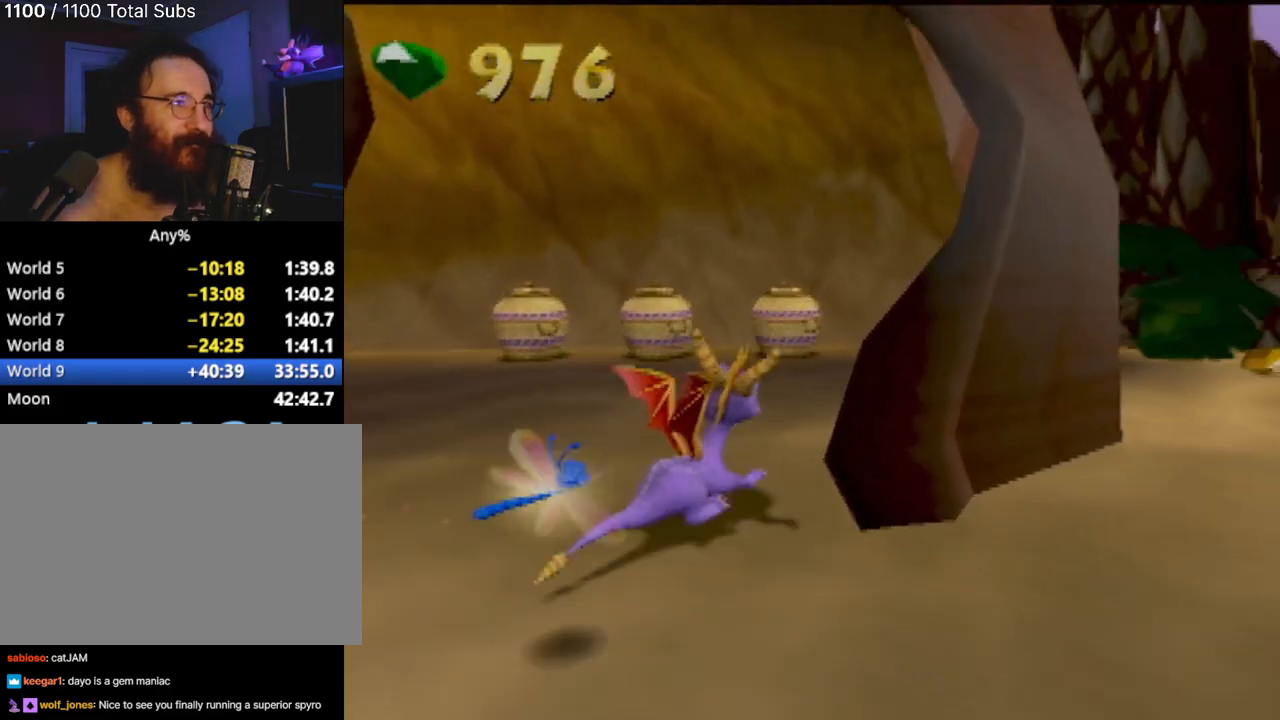
{"buttons": ["CIRCLE"], "left_stick": "up-left", "events": [[216, "CIRCLE", "down"], [350, "CIRCLE", "up"], [367, "left_stick", "up-left"], [450, "CIRCLE", "down"]]}
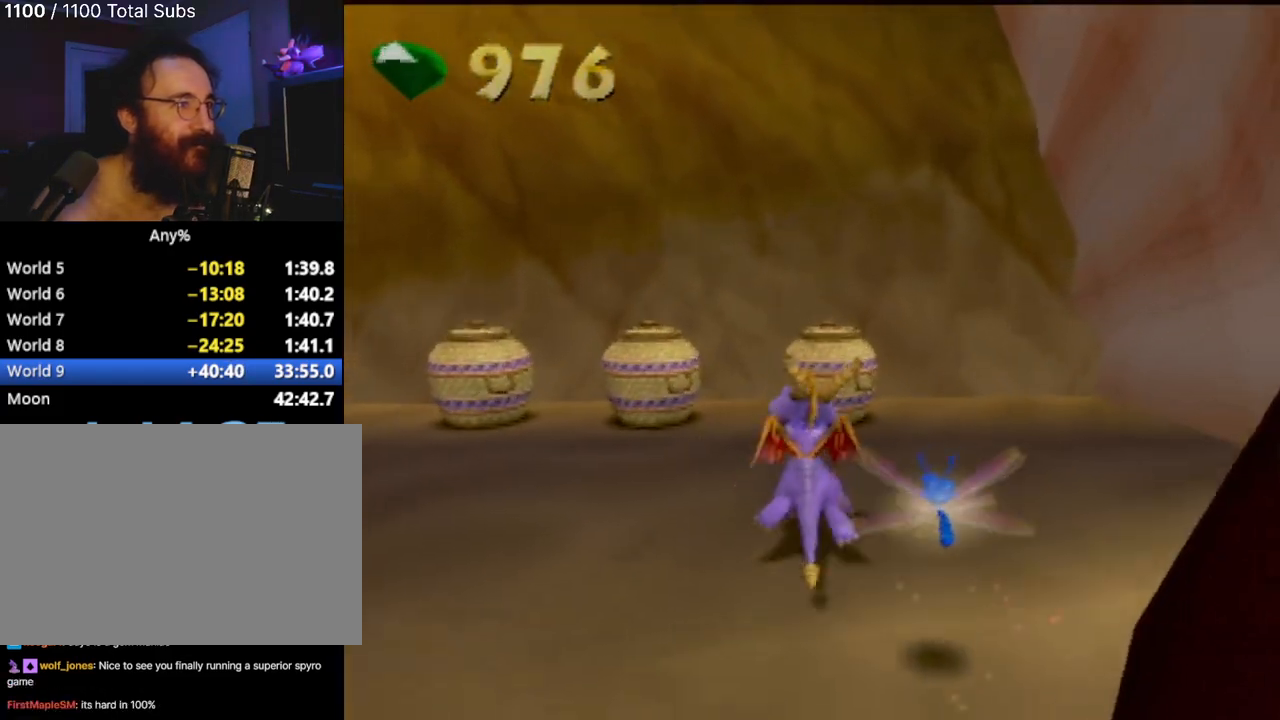
{"buttons": ["R2"], "left_stick": "center", "events": [[67, "CIRCLE", "up"], [134, "CIRCLE", "down"], [184, "R2", "down"], [217, "left_stick", "center"], [234, "CIRCLE", "up"]]}
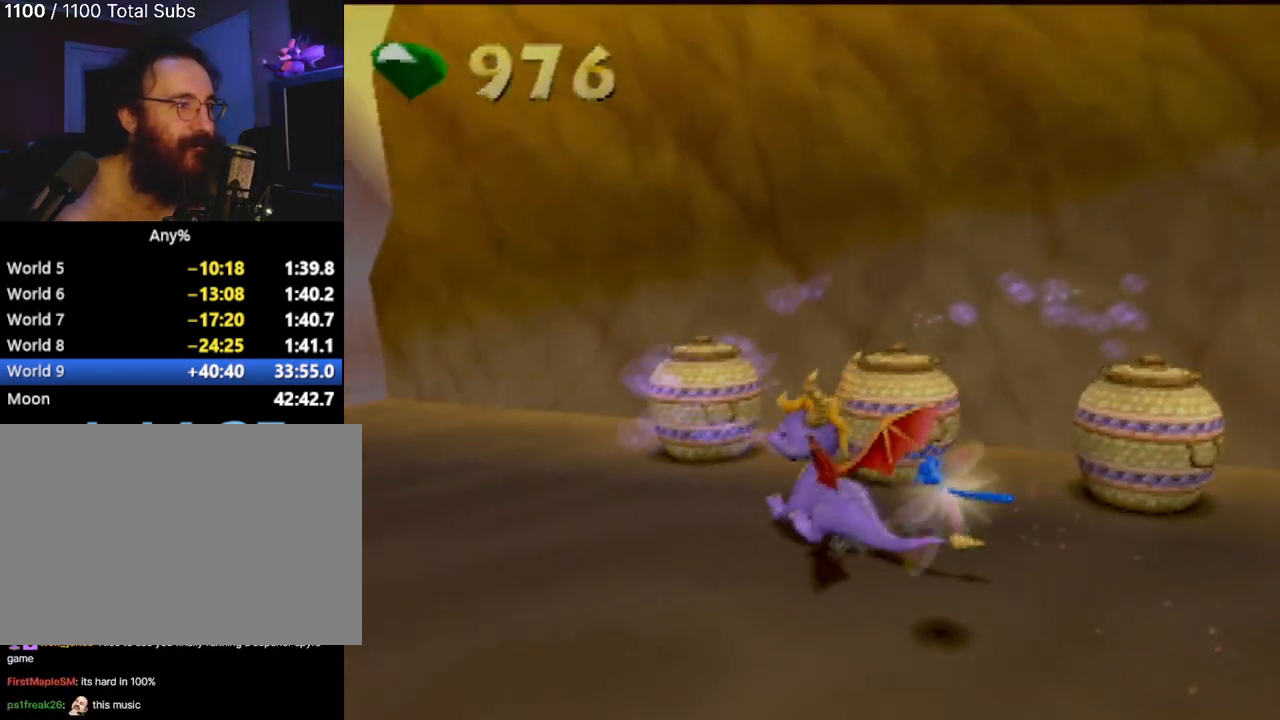
{"buttons": ["L1"], "left_stick": "center", "events": [[100, "R2", "up"], [150, "left_stick", "right"], [383, "left_stick", "center"], [400, "L1", "down"]]}
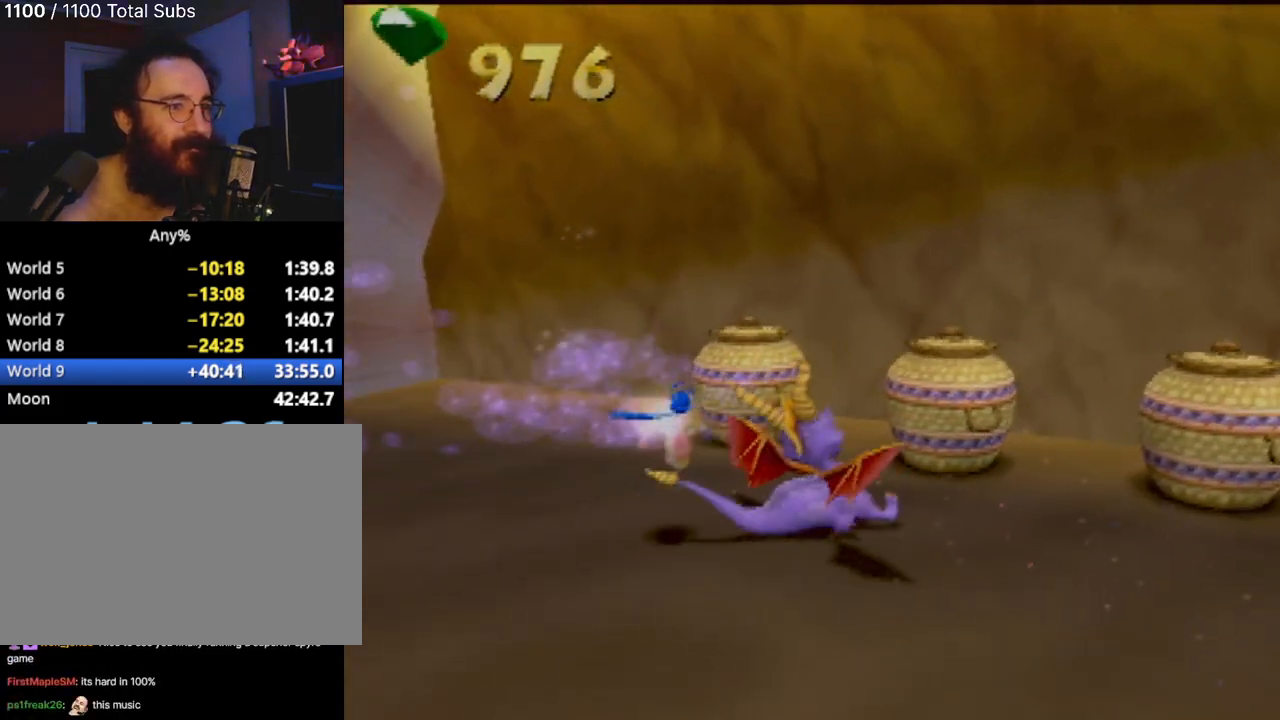
{"buttons": [], "left_stick": "center", "events": [[50, "L1", "up"]]}
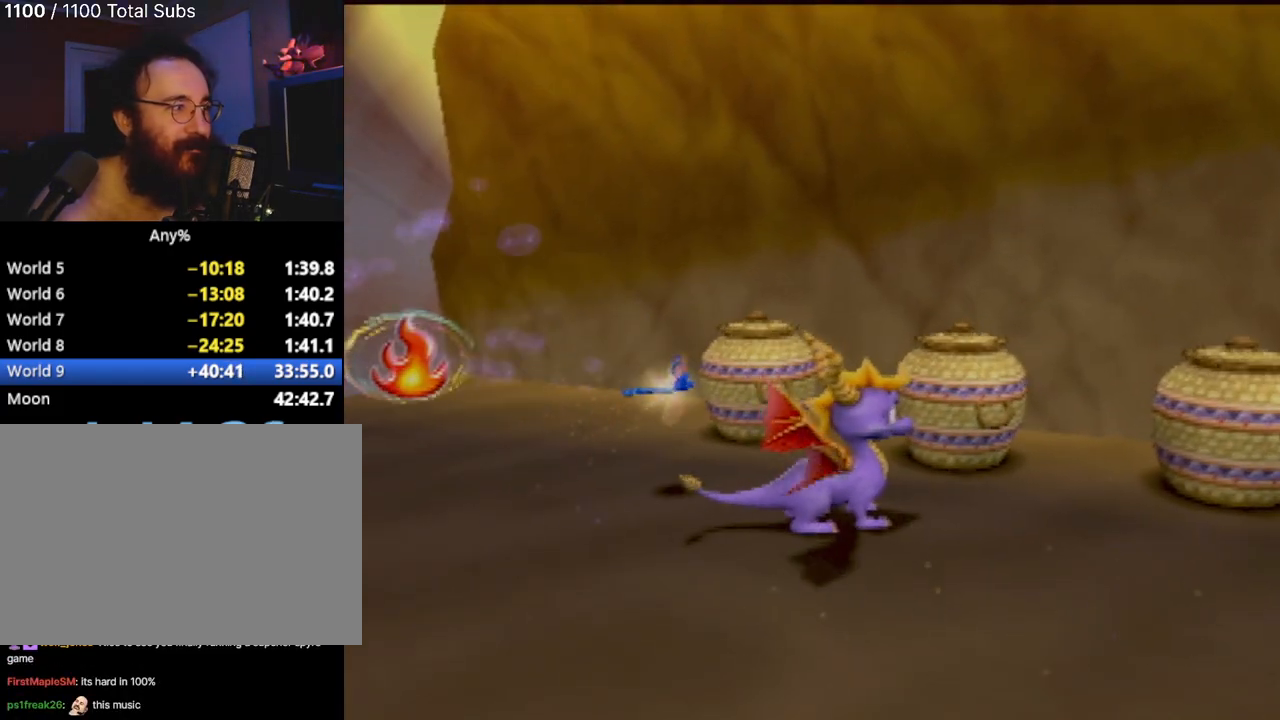
{"buttons": ["R2"], "left_stick": "center", "events": [[33, "CIRCLE", "down"], [150, "CIRCLE", "up"], [183, "left_stick", "up"], [216, "CIRCLE", "down"], [283, "left_stick", "up-left"], [317, "R2", "down"], [333, "CIRCLE", "up"], [417, "left_stick", "center"]]}
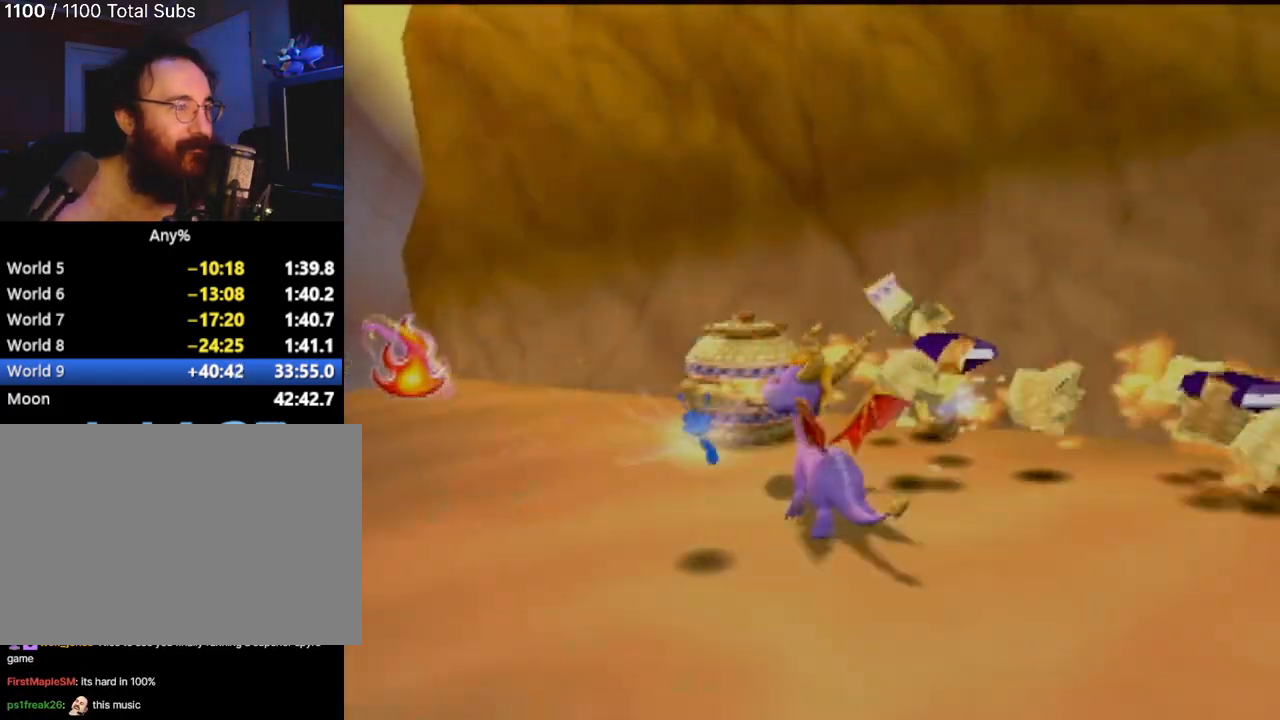
{"buttons": ["R2"], "left_stick": "up-right", "events": [[167, "R2", "up"], [317, "left_stick", "right"], [501, "R2", "down"], [501, "left_stick", "up-right"]]}
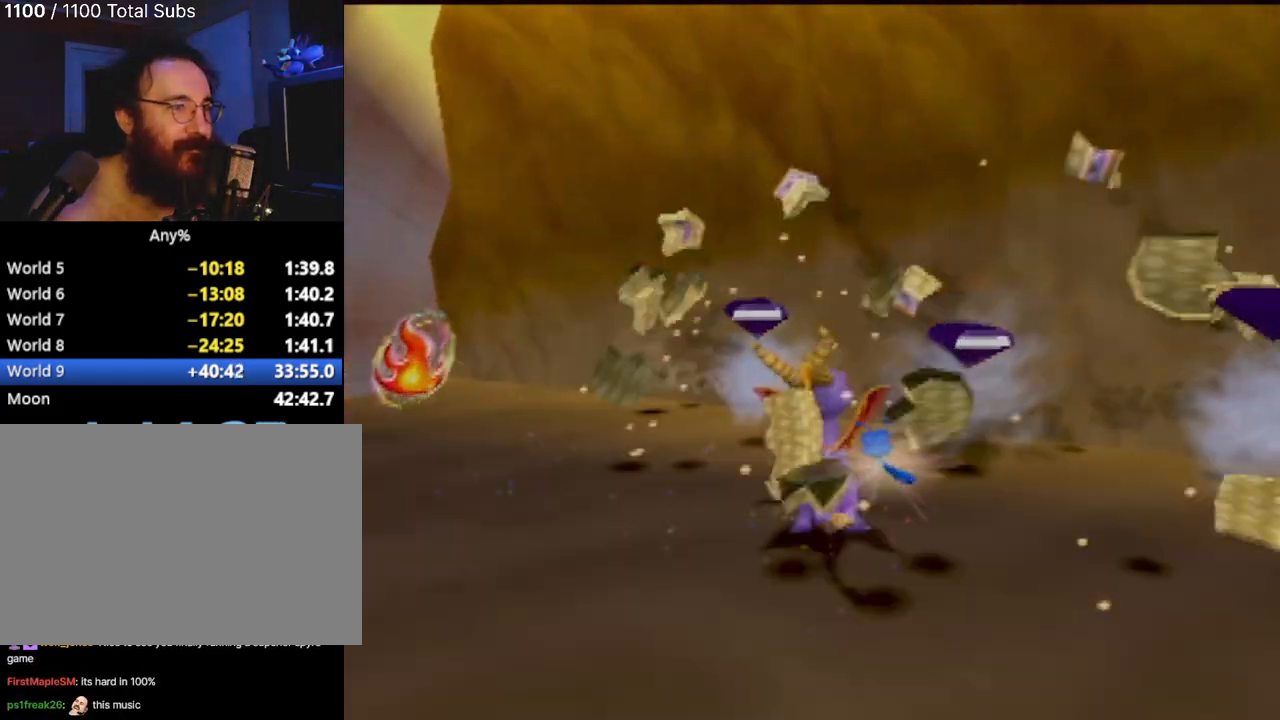
{"buttons": ["R2"], "left_stick": "right", "events": [[183, "left_stick", "center"], [417, "left_stick", "right"]]}
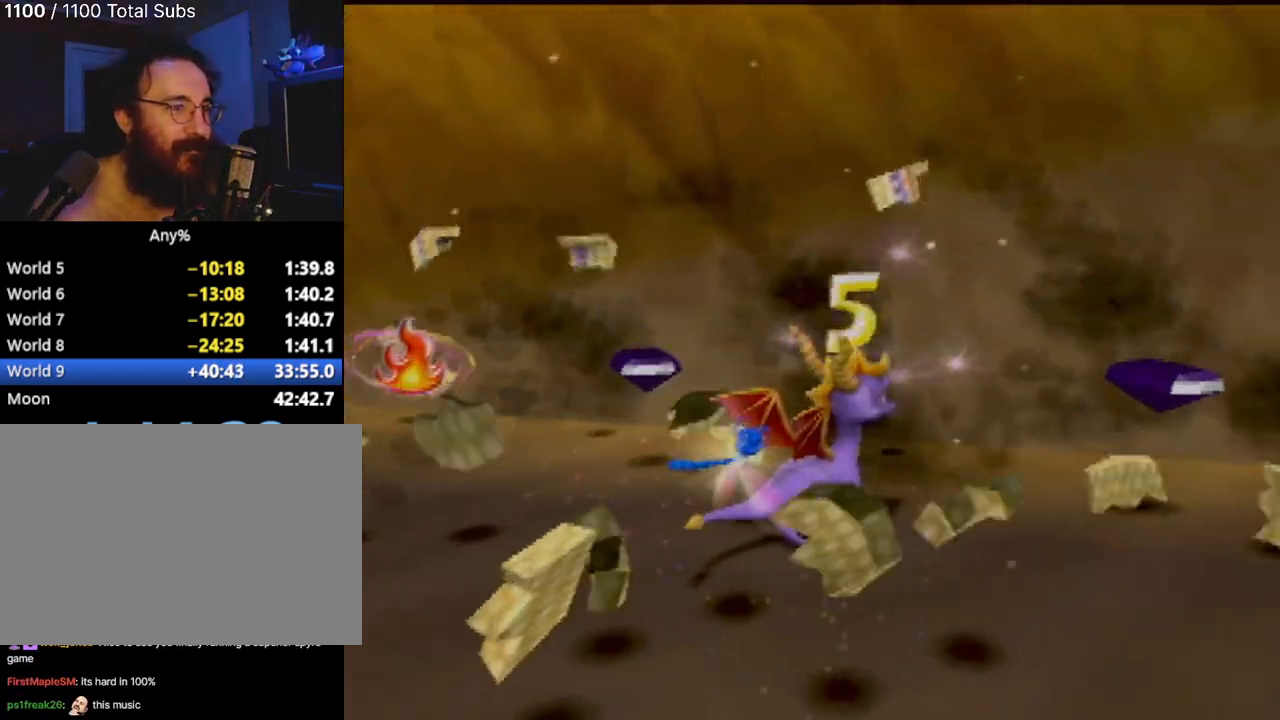
{"buttons": ["R2"], "left_stick": "up-left", "events": [[33, "left_stick", "up-right"], [200, "left_stick", "up-left"]]}
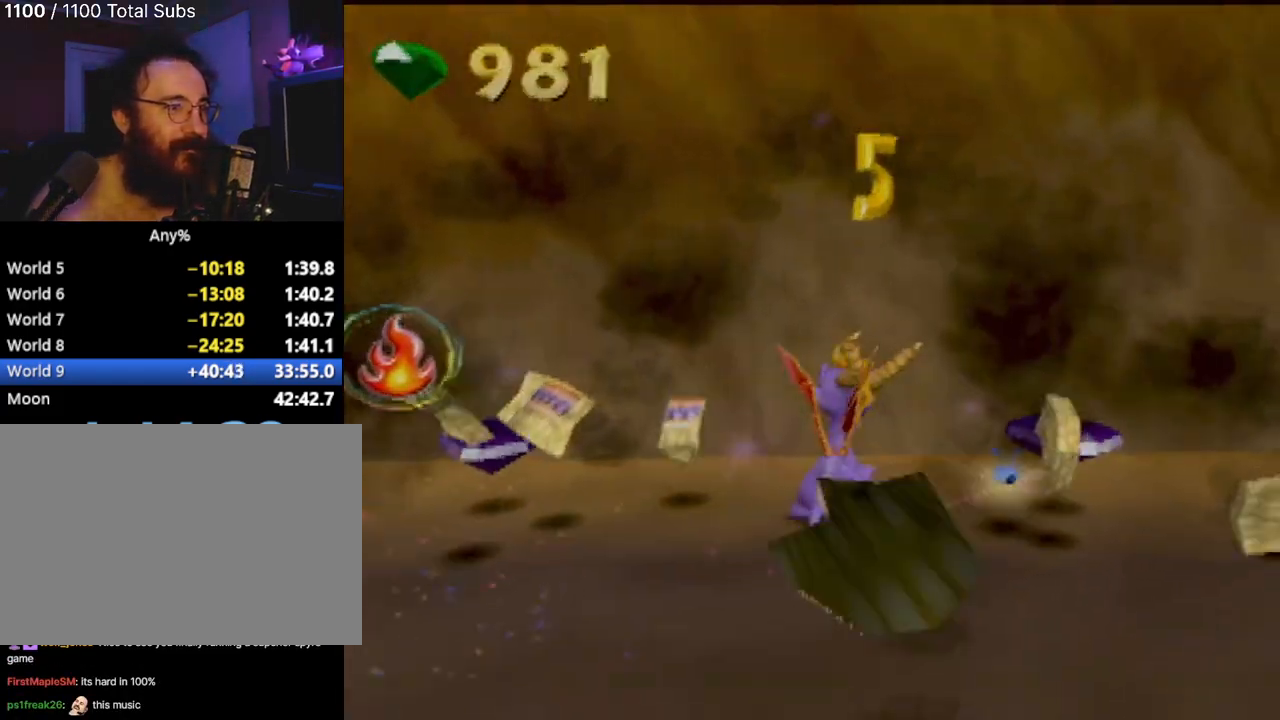
{"buttons": ["SQUARE"], "left_stick": "center", "events": [[216, "R2", "up"], [333, "SQUARE", "down"], [483, "left_stick", "center"]]}
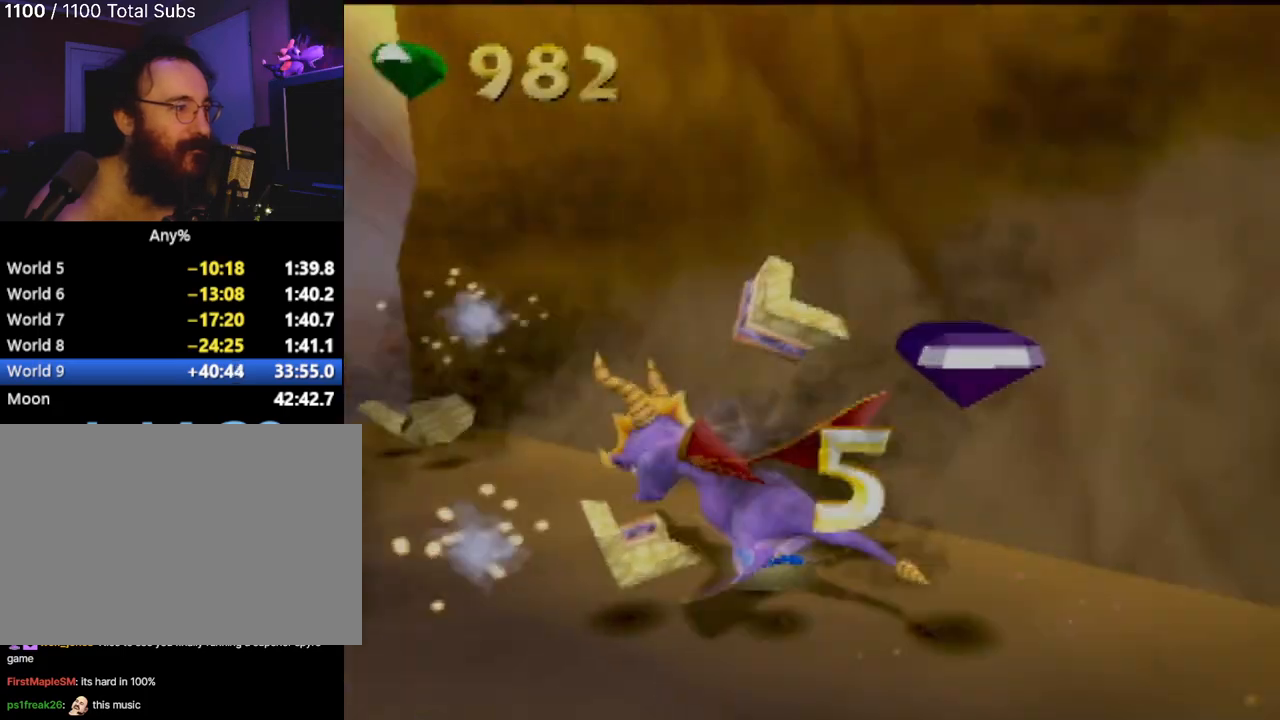
{"buttons": ["SQUARE"], "left_stick": "left", "events": [[67, "CROSS", "down"], [384, "CROSS", "up"], [450, "left_stick", "left"]]}
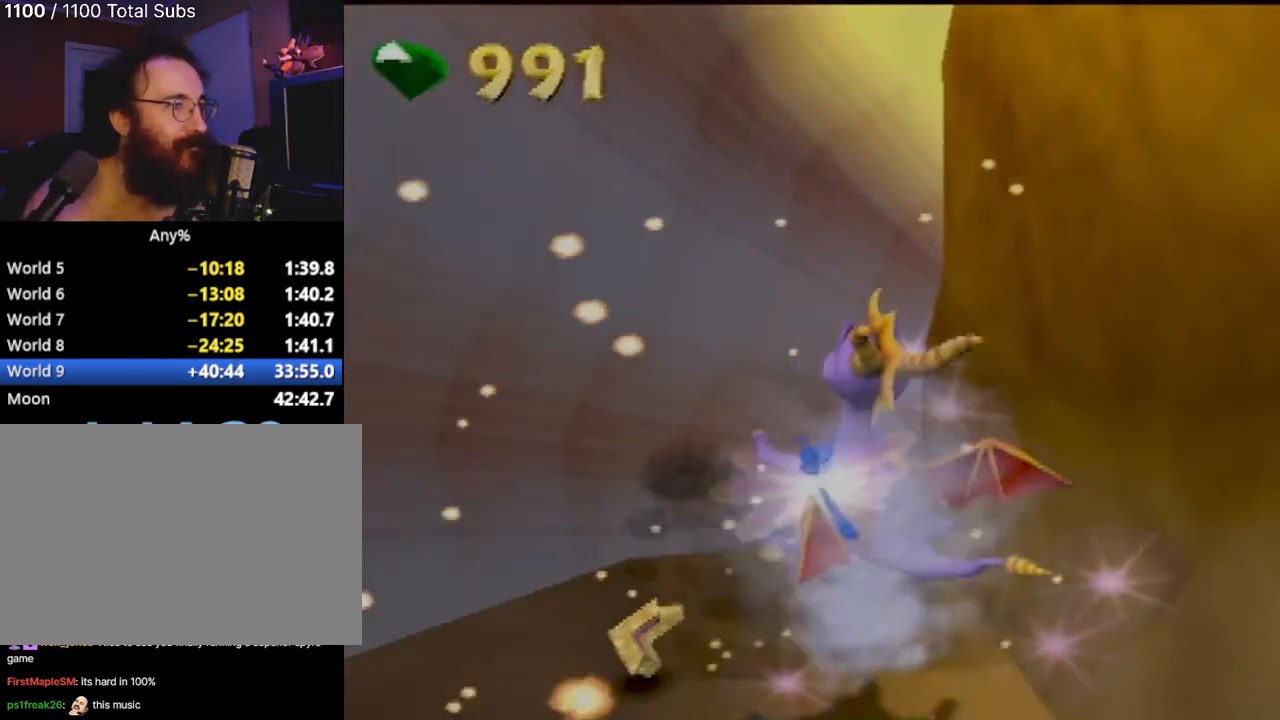
{"buttons": ["R2"], "left_stick": "left", "events": [[100, "SQUARE", "up"], [150, "R2", "down"]]}
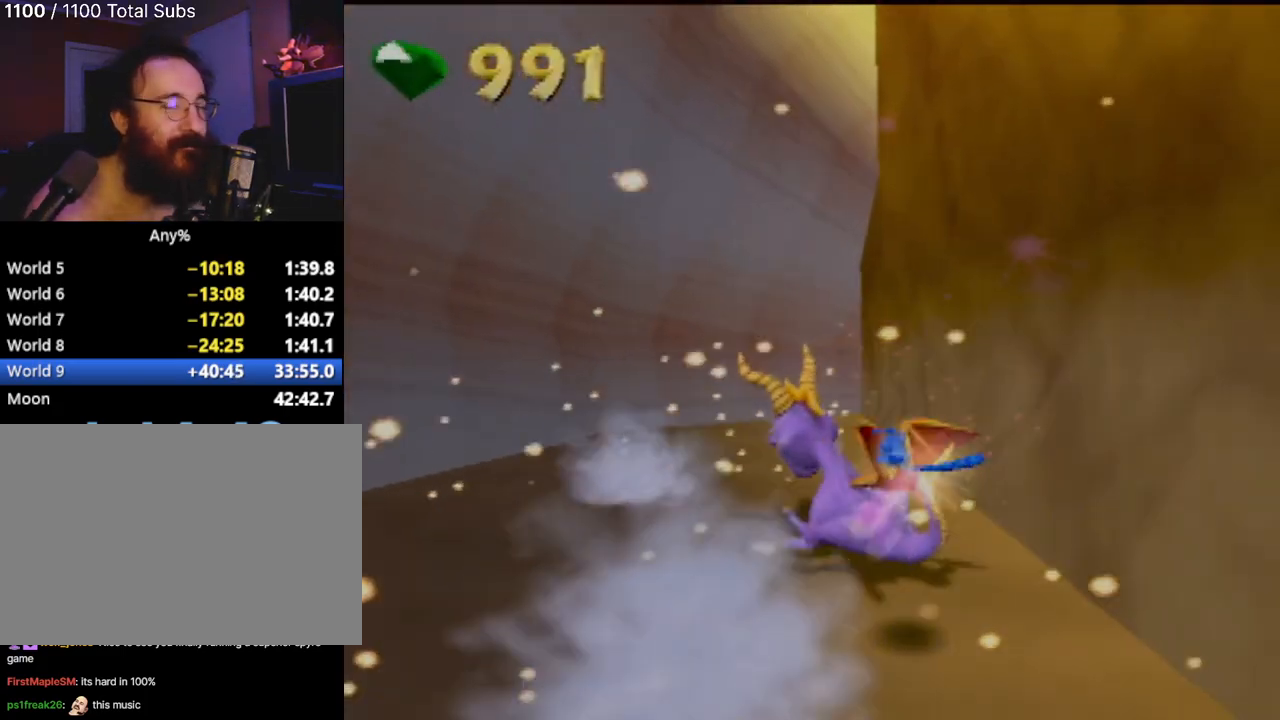
{"buttons": ["R2"], "left_stick": "down-left", "events": [[167, "left_stick", "down-left"]]}
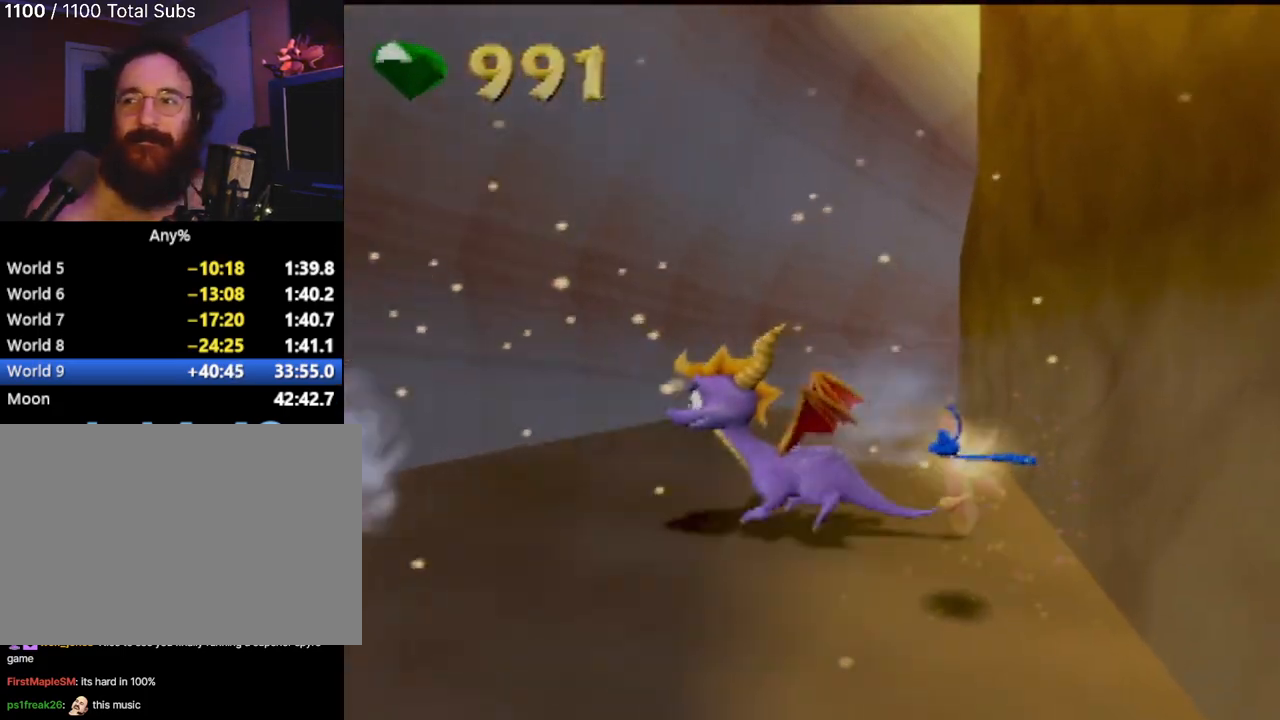
{"buttons": [], "left_stick": "up", "events": [[216, "left_stick", "left"], [350, "R2", "up"], [433, "left_stick", "up"]]}
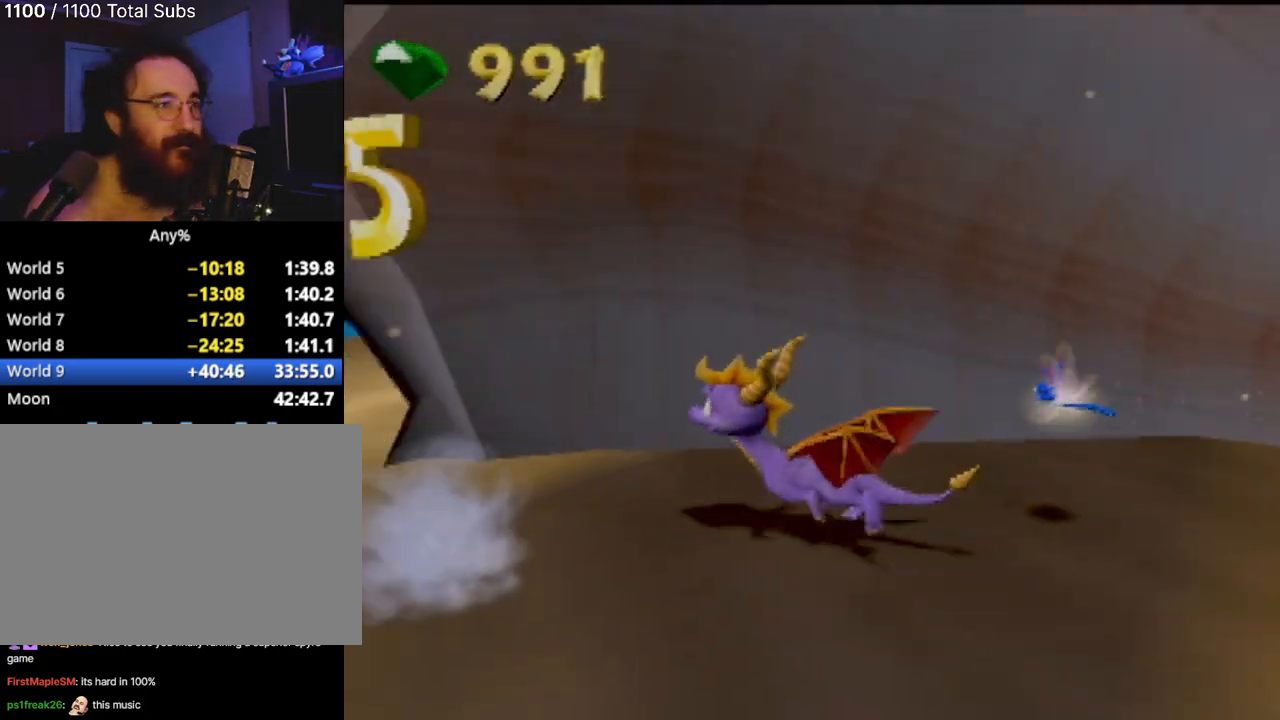
{"buttons": [], "left_stick": "left", "events": [[134, "L2", "down"], [184, "left_stick", "up-left"], [200, "L2", "up"], [300, "left_stick", "left"]]}
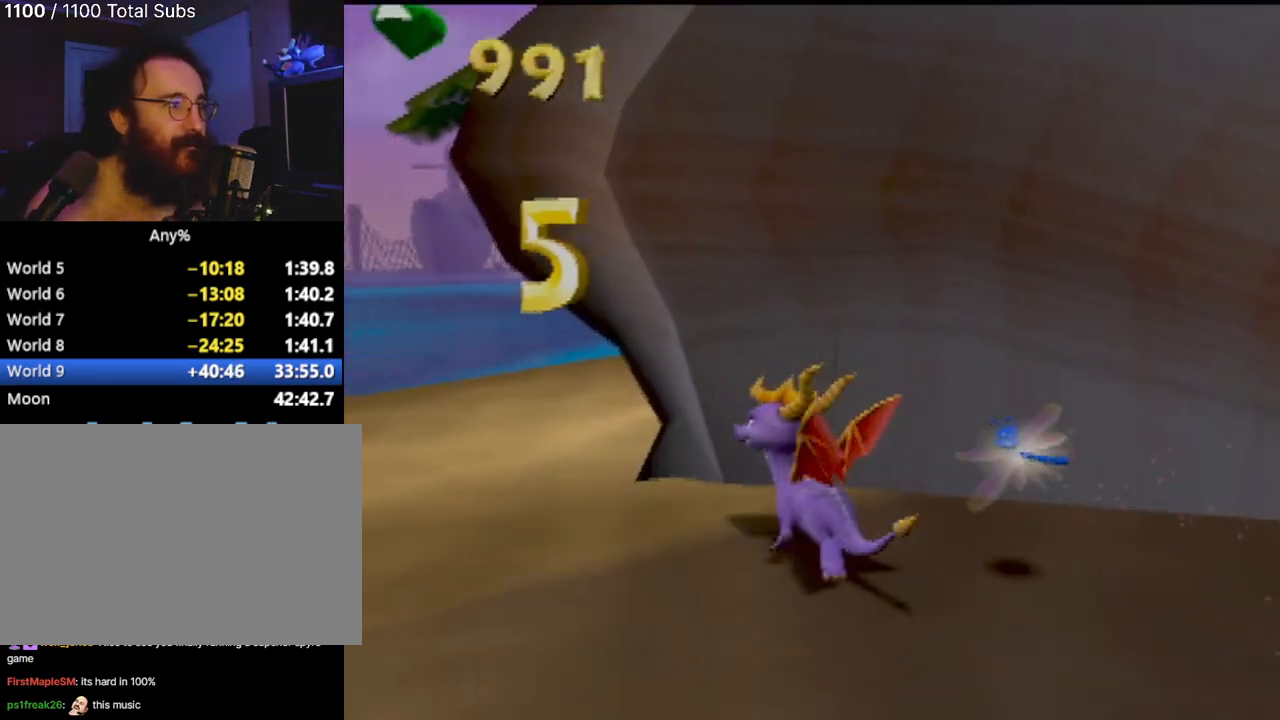
{"buttons": ["L2"], "left_stick": "up", "events": [[116, "left_stick", "up-left"], [216, "L2", "down"], [250, "left_stick", "up"]]}
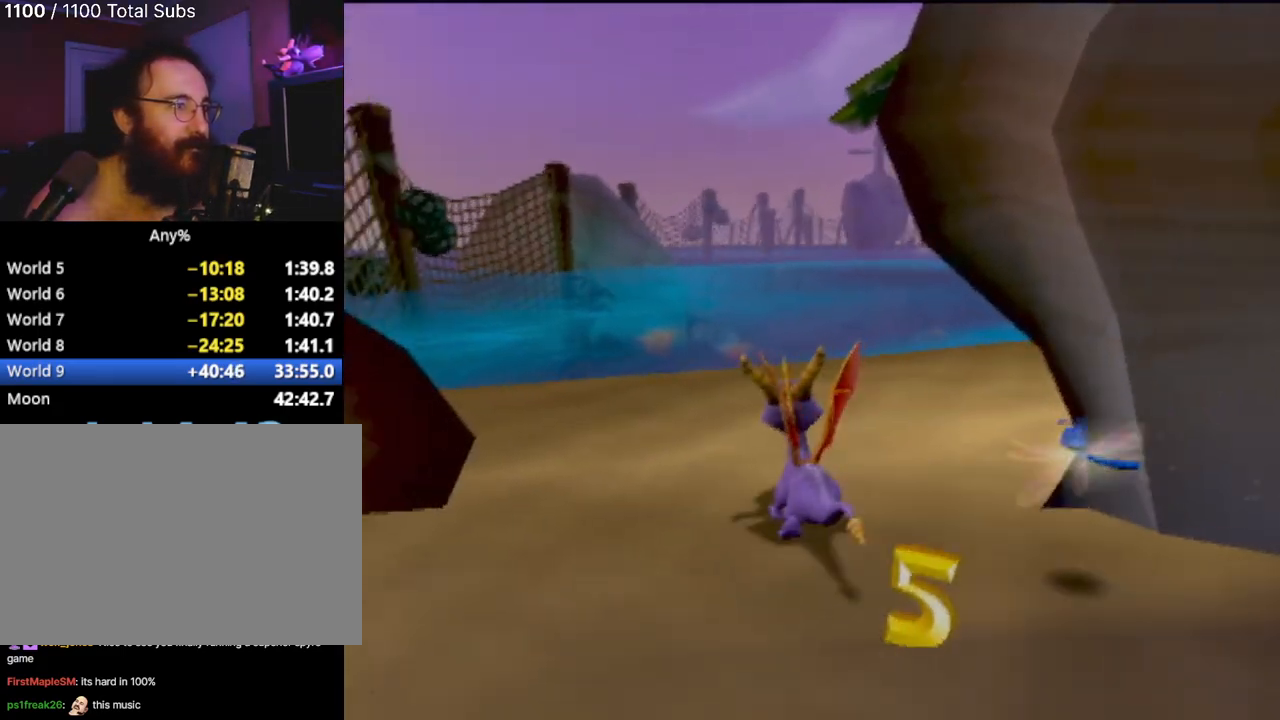
{"buttons": [], "left_stick": "up-right", "events": [[167, "left_stick", "up-right"], [501, "L2", "up"]]}
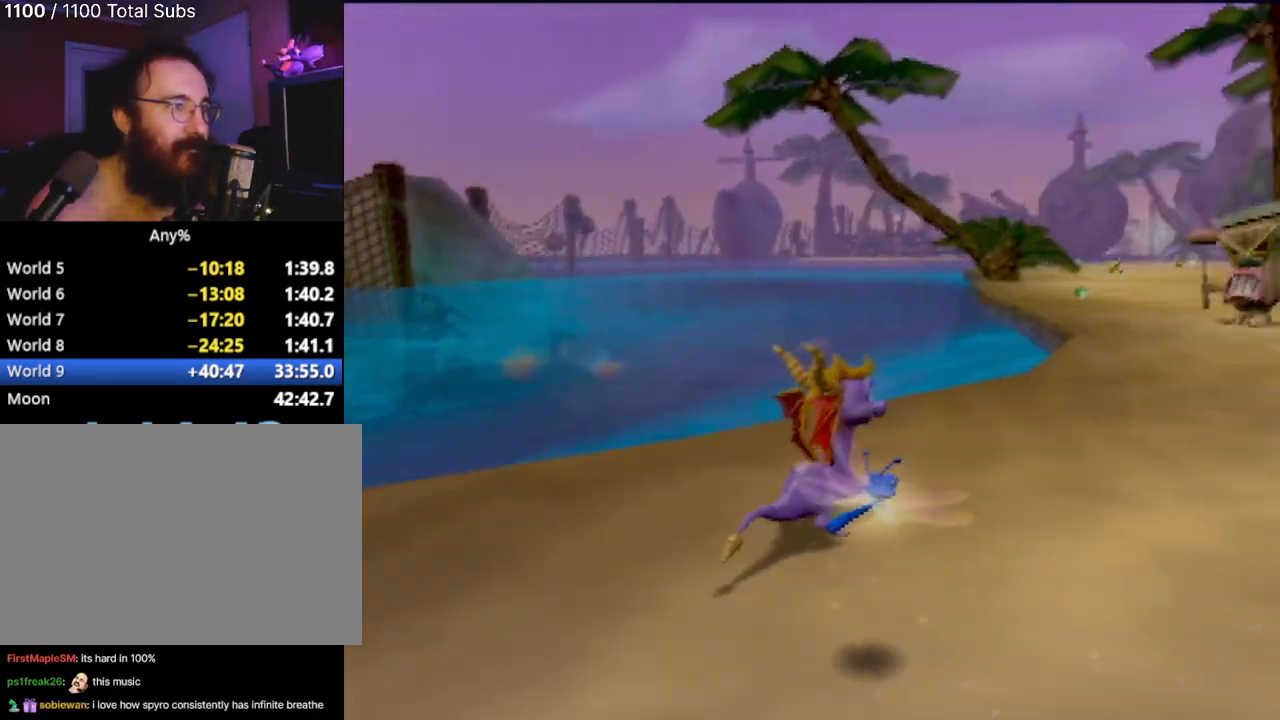
{"buttons": [], "left_stick": "up", "events": [[100, "left_stick", "up"]]}
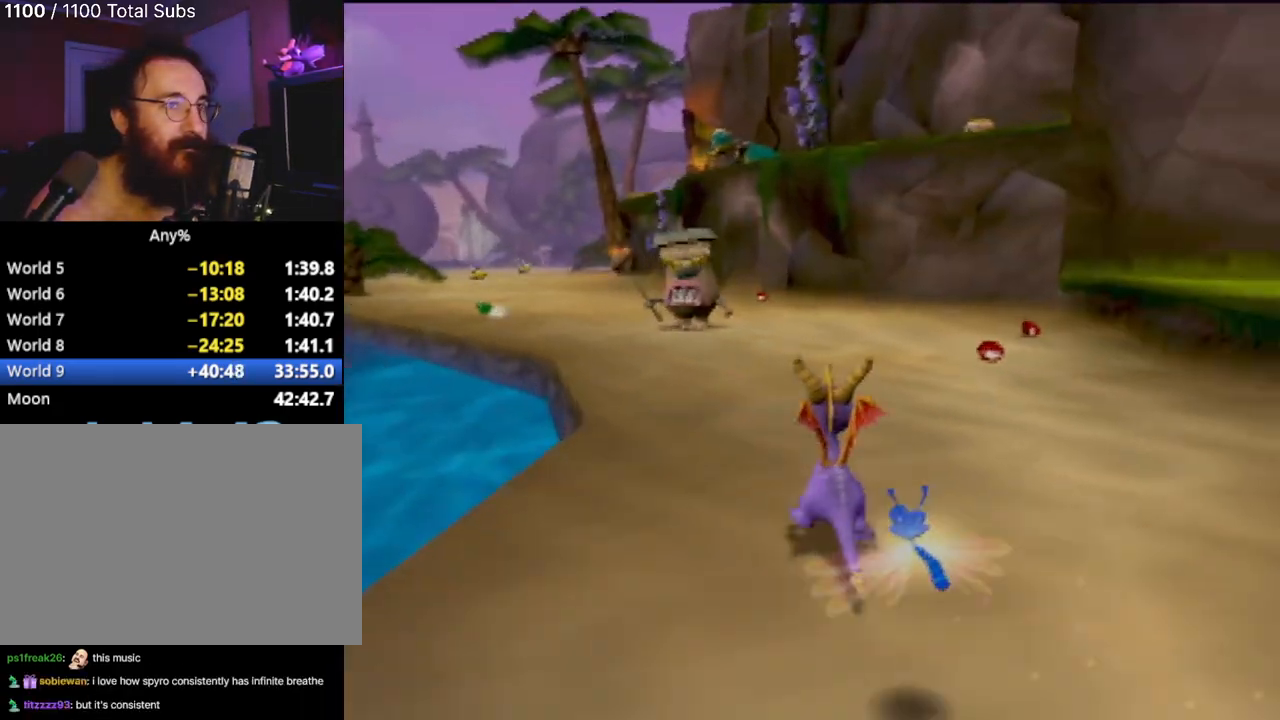
{"buttons": [], "left_stick": "up-left", "events": [[434, "left_stick", "up-left"]]}
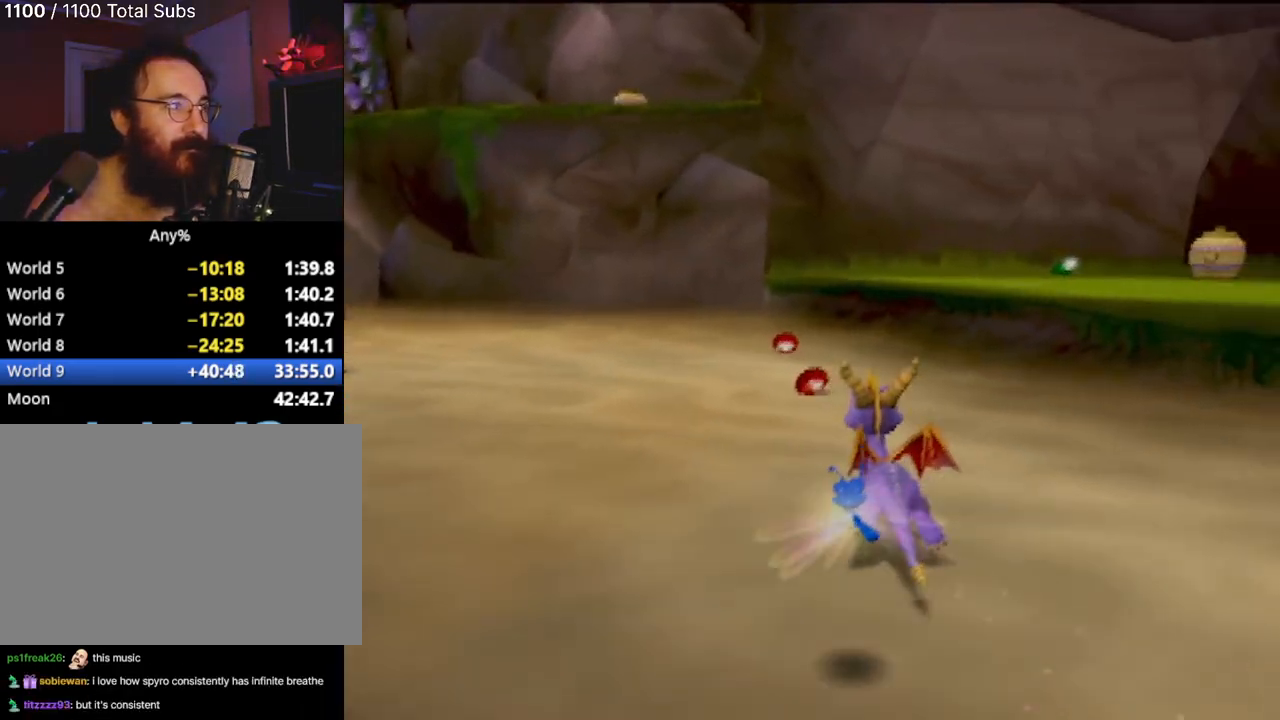
{"buttons": ["CIRCLE"], "left_stick": "up-left", "events": [[200, "CIRCLE", "down"], [334, "CIRCLE", "up"], [434, "CIRCLE", "down"]]}
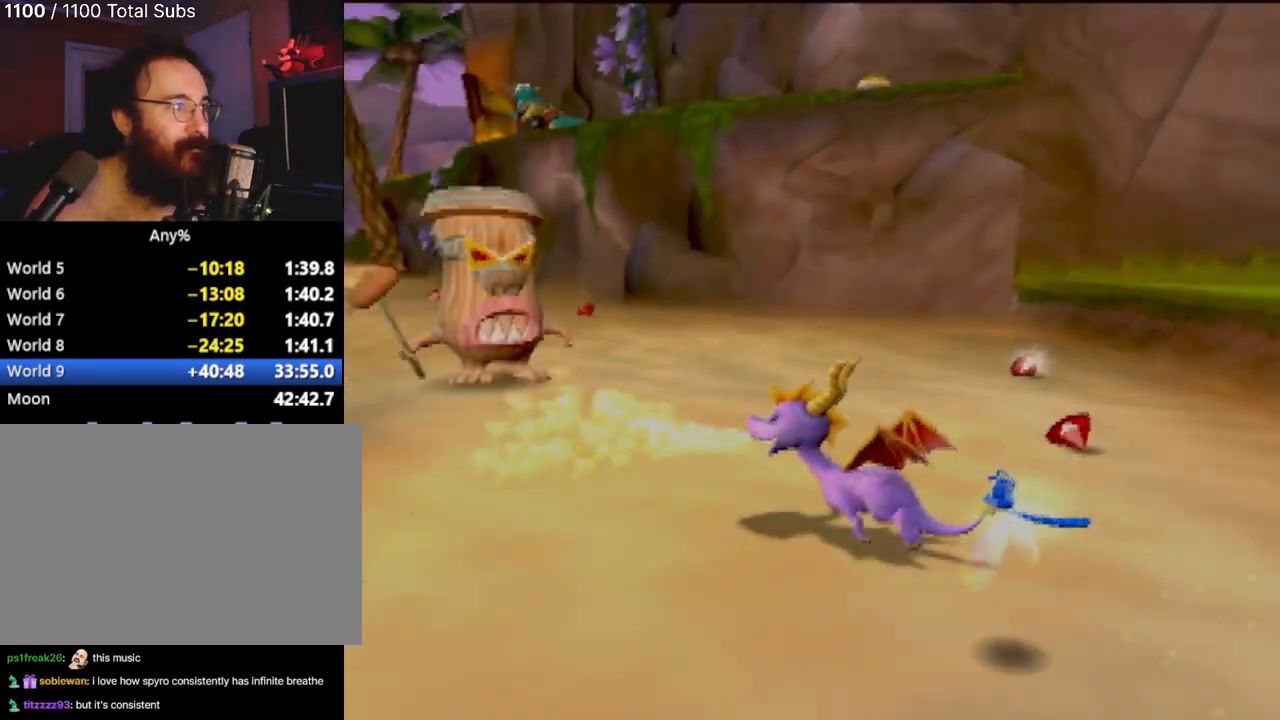
{"buttons": [], "left_stick": "up-left", "events": [[17, "CIRCLE", "up"], [167, "CIRCLE", "down"], [201, "CIRCLE", "up"], [234, "left_stick", "up"], [401, "CIRCLE", "down"], [467, "CIRCLE", "up"], [467, "left_stick", "up-left"]]}
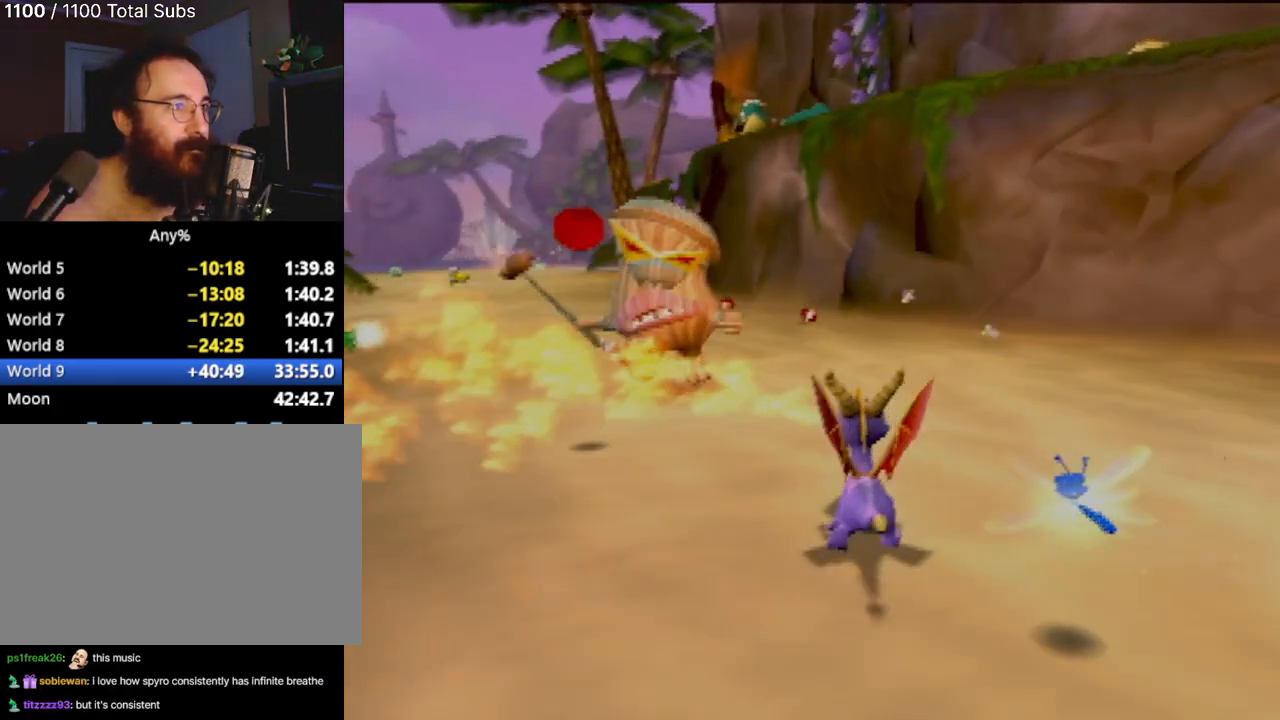
{"buttons": [], "left_stick": "center", "events": [[83, "CIRCLE", "down"], [167, "CIRCLE", "up"], [167, "left_stick", "center"]]}
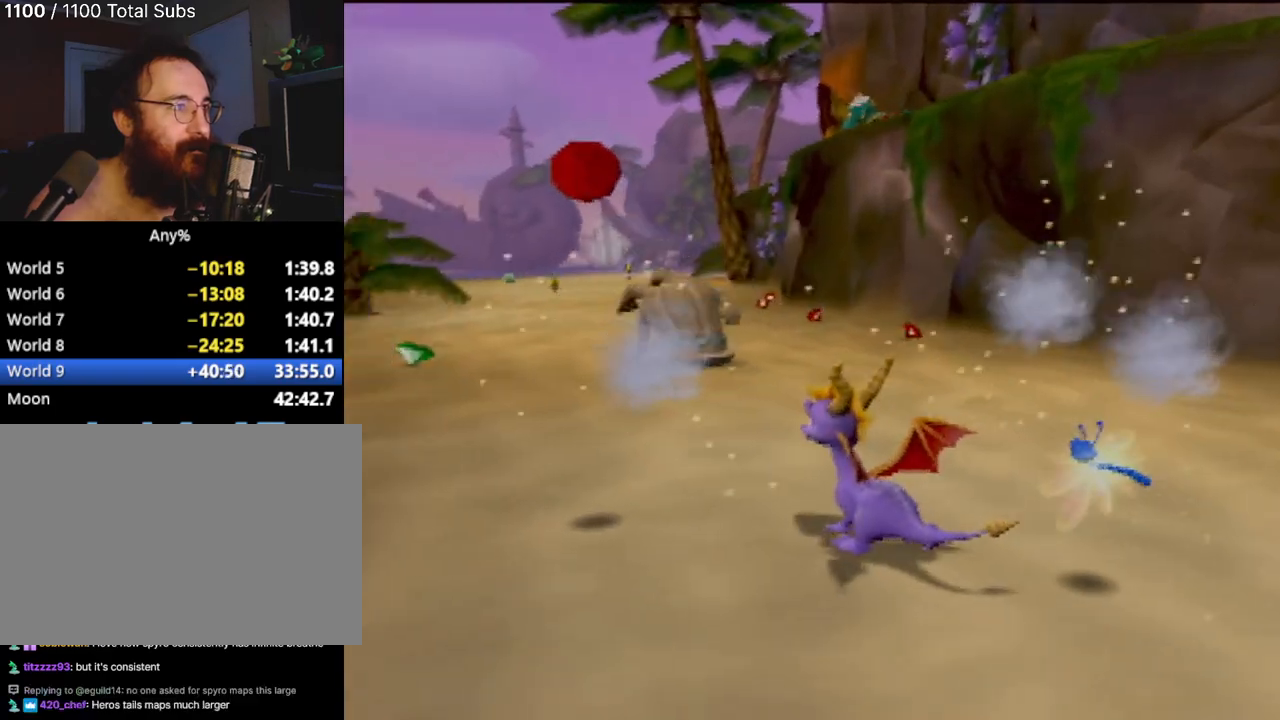
{"buttons": [], "left_stick": "up", "events": [[351, "left_stick", "up"]]}
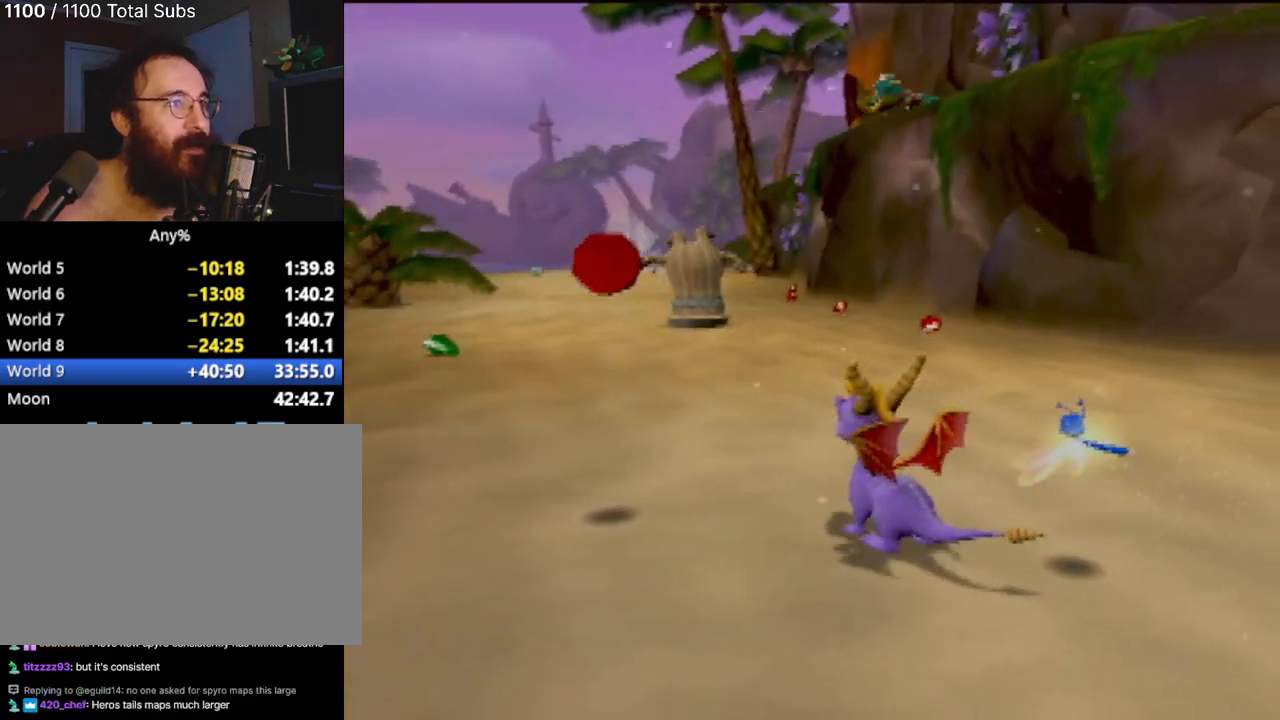
{"buttons": [], "left_stick": "center", "events": [[150, "left_stick", "center"]]}
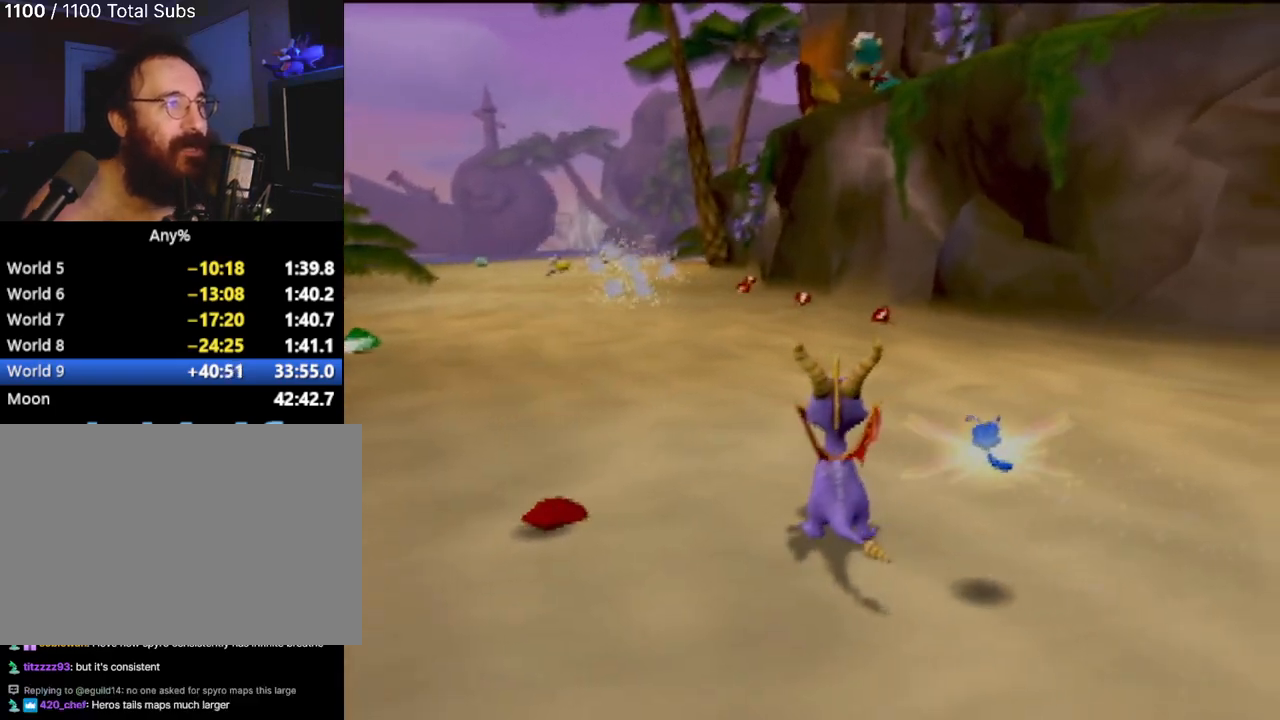
{"buttons": [], "left_stick": "down-right", "events": [[134, "left_stick", "right"], [317, "left_stick", "down-right"]]}
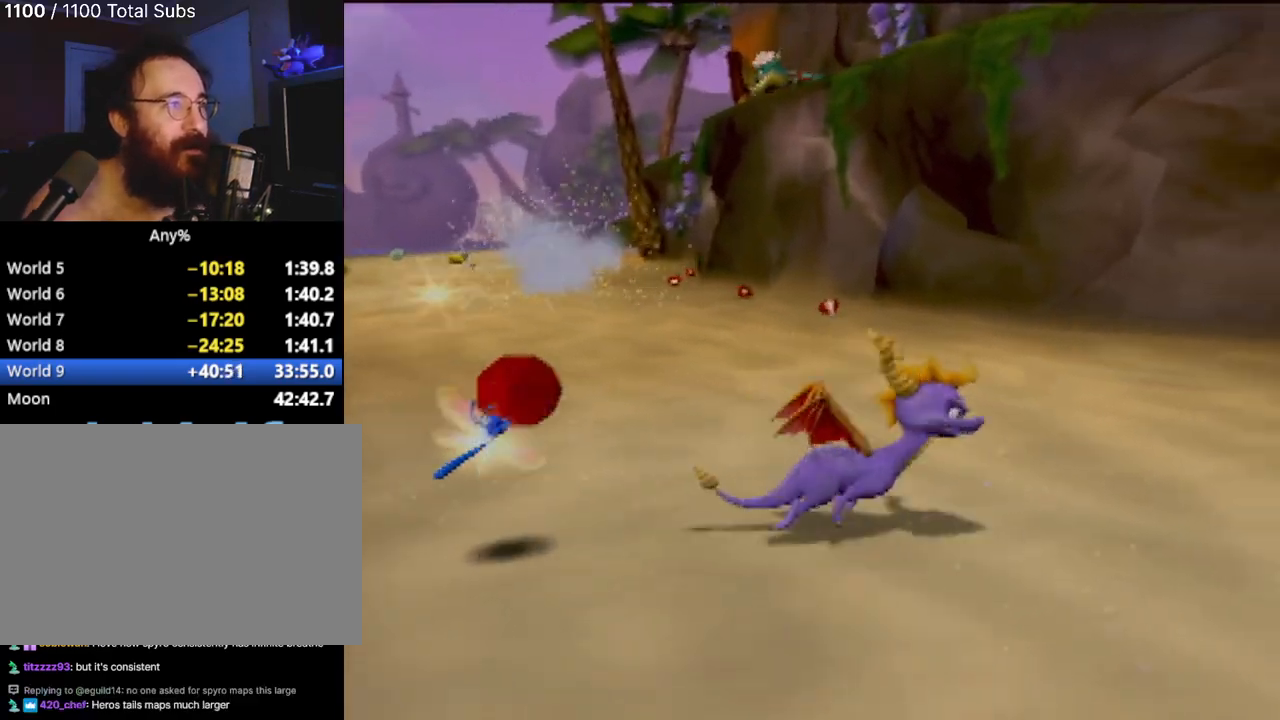
{"buttons": ["CROSS", "SQUARE"], "left_stick": "center", "events": [[67, "SQUARE", "down"], [200, "left_stick", "center"], [450, "CROSS", "down"]]}
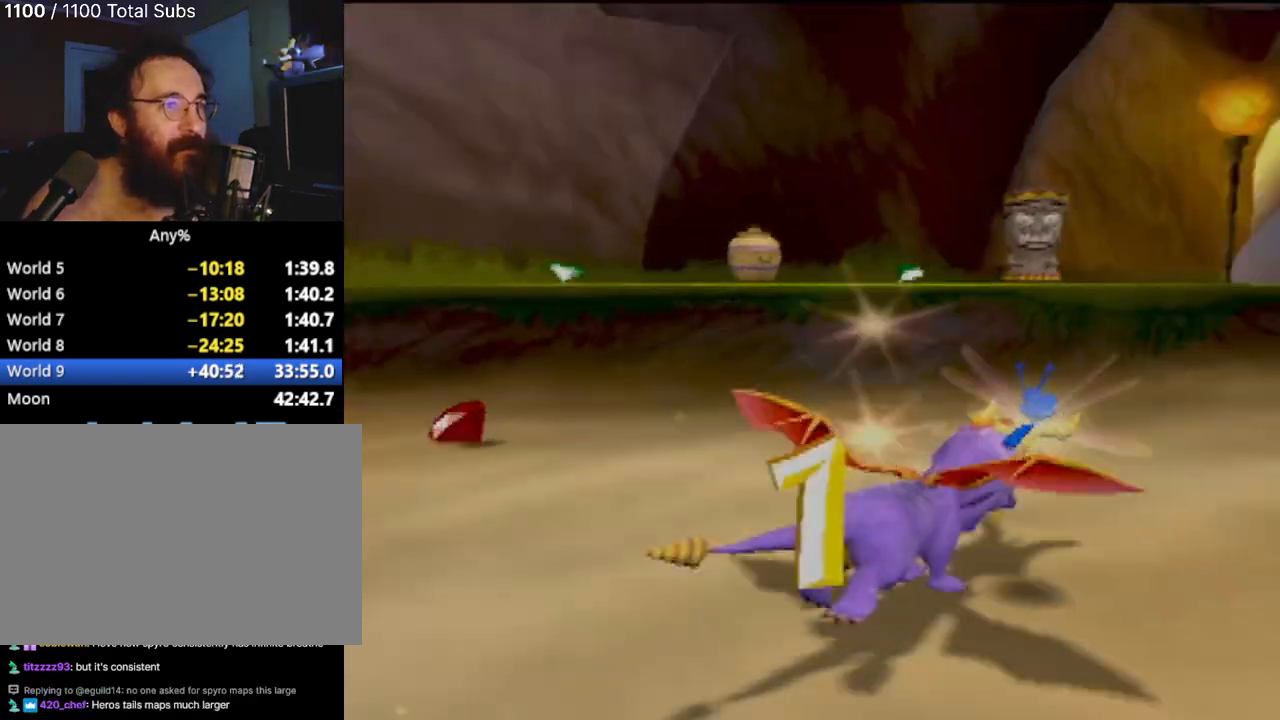
{"buttons": ["SQUARE"], "left_stick": "center", "events": [[117, "left_stick", "left"], [217, "CROSS", "up"], [484, "left_stick", "center"]]}
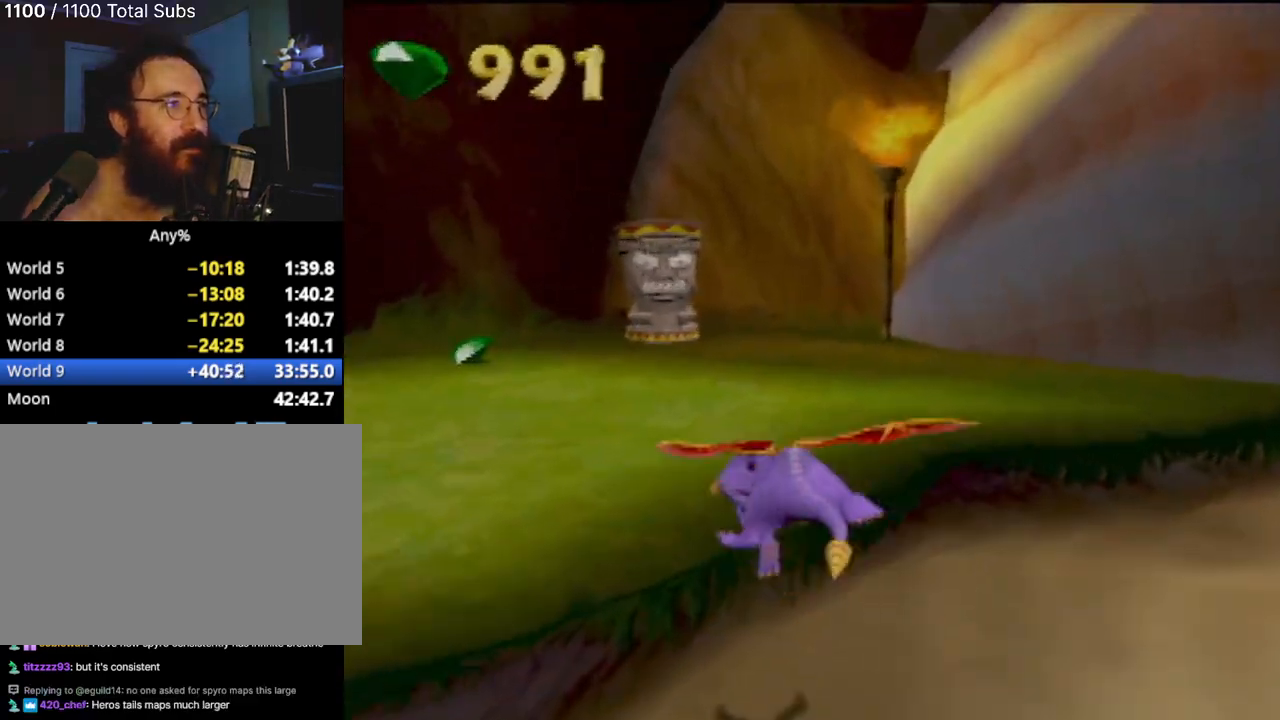
{"buttons": [], "left_stick": "up-right", "events": [[117, "SQUARE", "up"], [467, "left_stick", "up-right"]]}